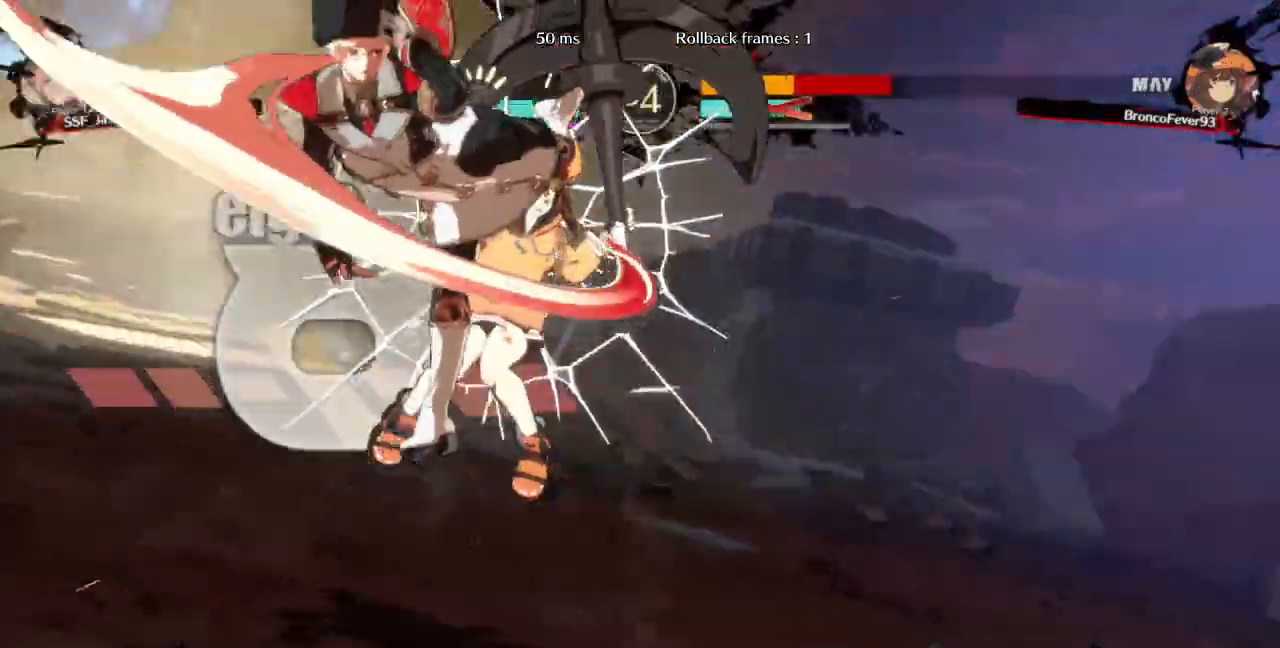
Gameplay with a controller (arcade stick); each line is a JSON object with the inputs held at the frame after it (dt_ms = milliseconds from this image to that frame). "events" lists button and stick changes between this image and that frame as [ms after this image, input, new state], when the widget could be followed in between. Not read: DPAD_UP L3 R3 SELECT START TRIANGLE other_buttons.
{"dt_ms": 500, "buttons": [], "events": []}
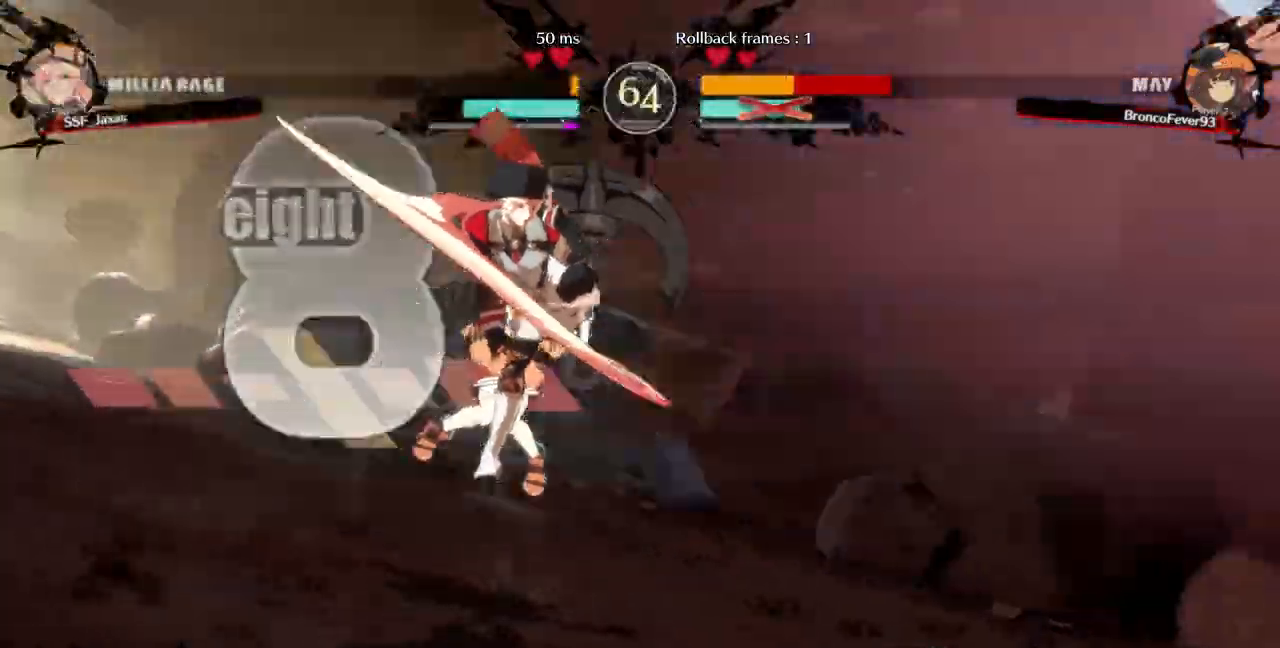
{"dt_ms": 1000, "buttons": []}
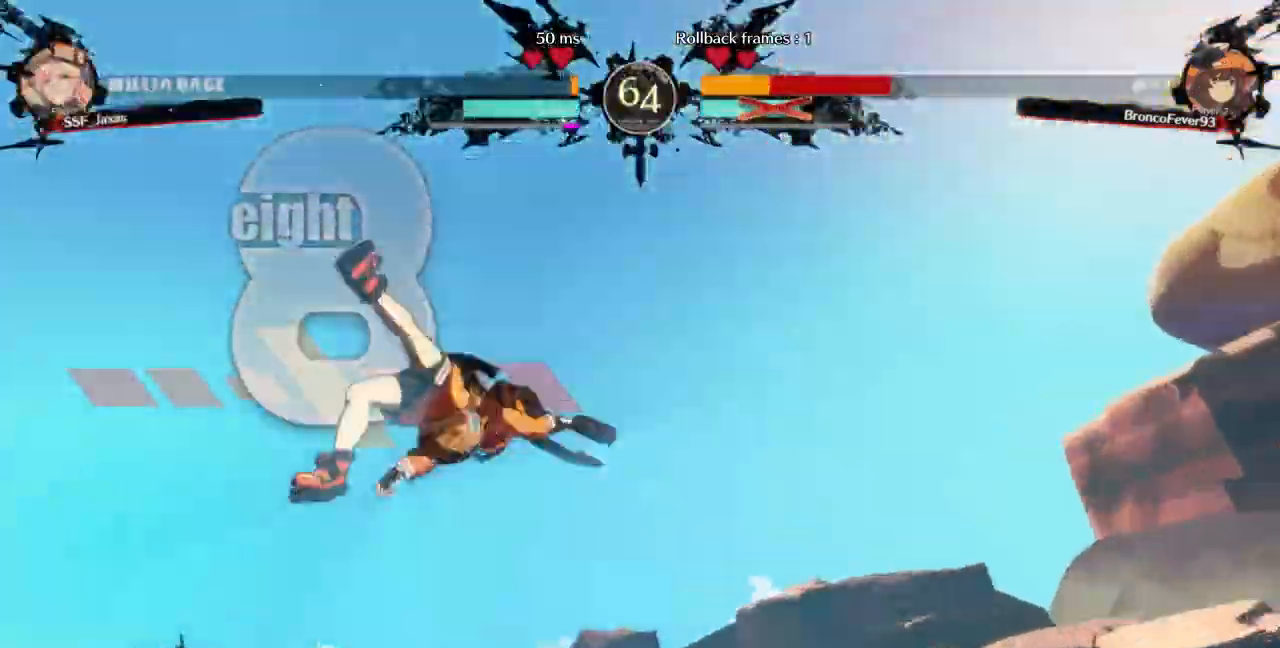
{"dt_ms": 1000, "buttons": ["DPAD_DOWN", "DPAD_LEFT"]}
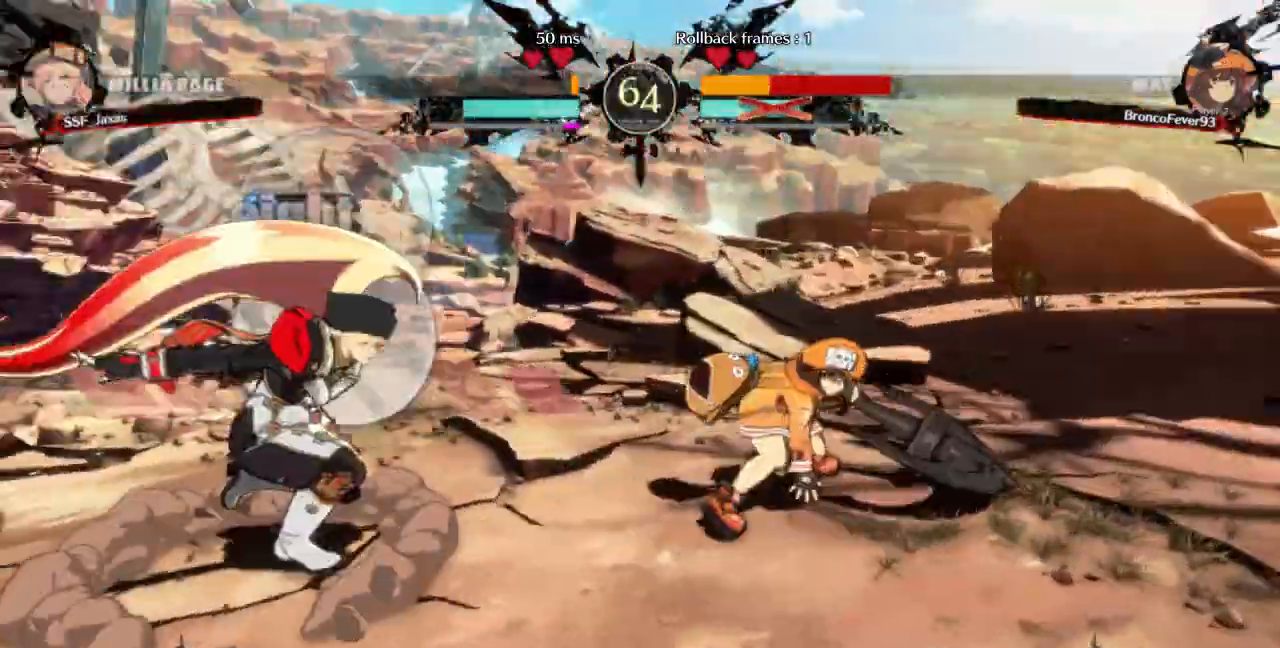
{"dt_ms": 1000, "buttons": ["DPAD_LEFT"]}
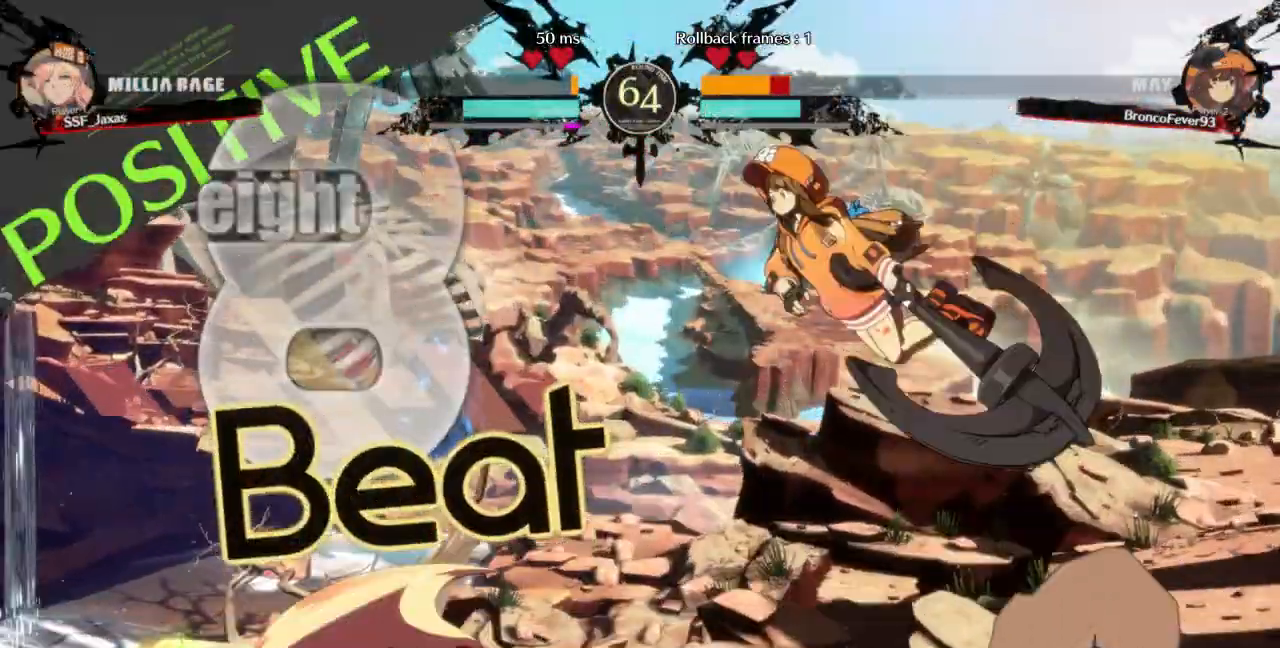
{"dt_ms": 500, "buttons": ["DPAD_LEFT"], "events": []}
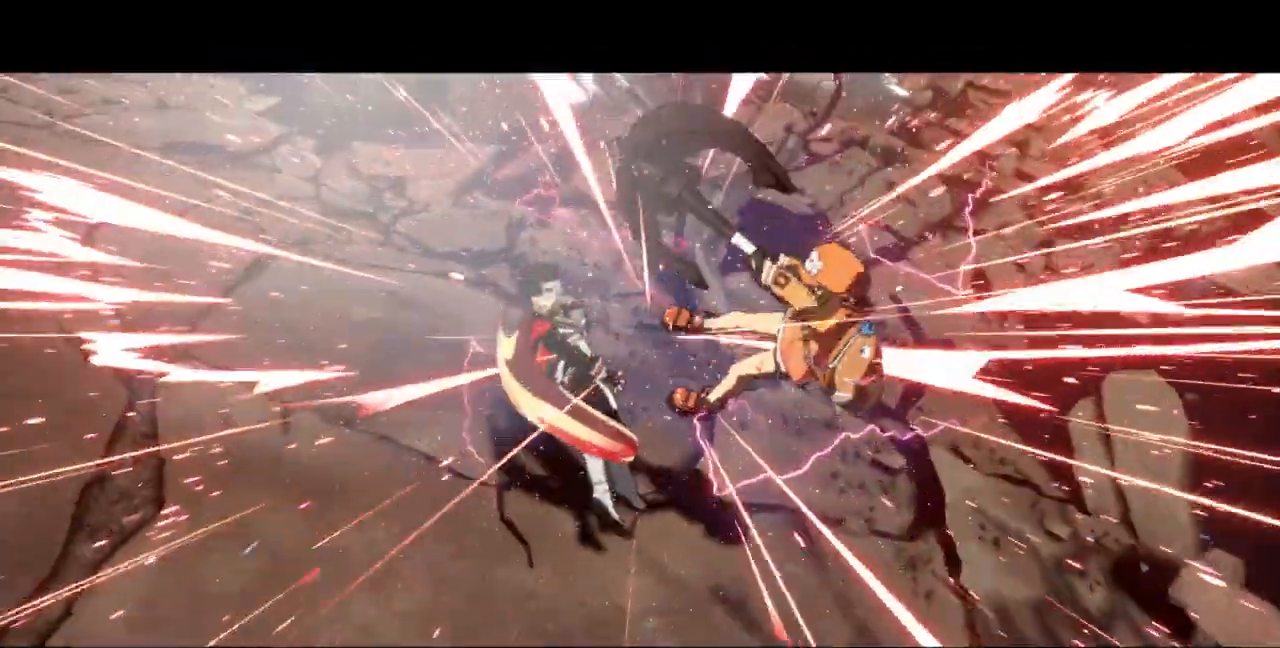
{"dt_ms": 500, "buttons": ["DPAD_LEFT"], "events": [[100, "SQUARE", "down"], [300, "SQUARE", "up"]]}
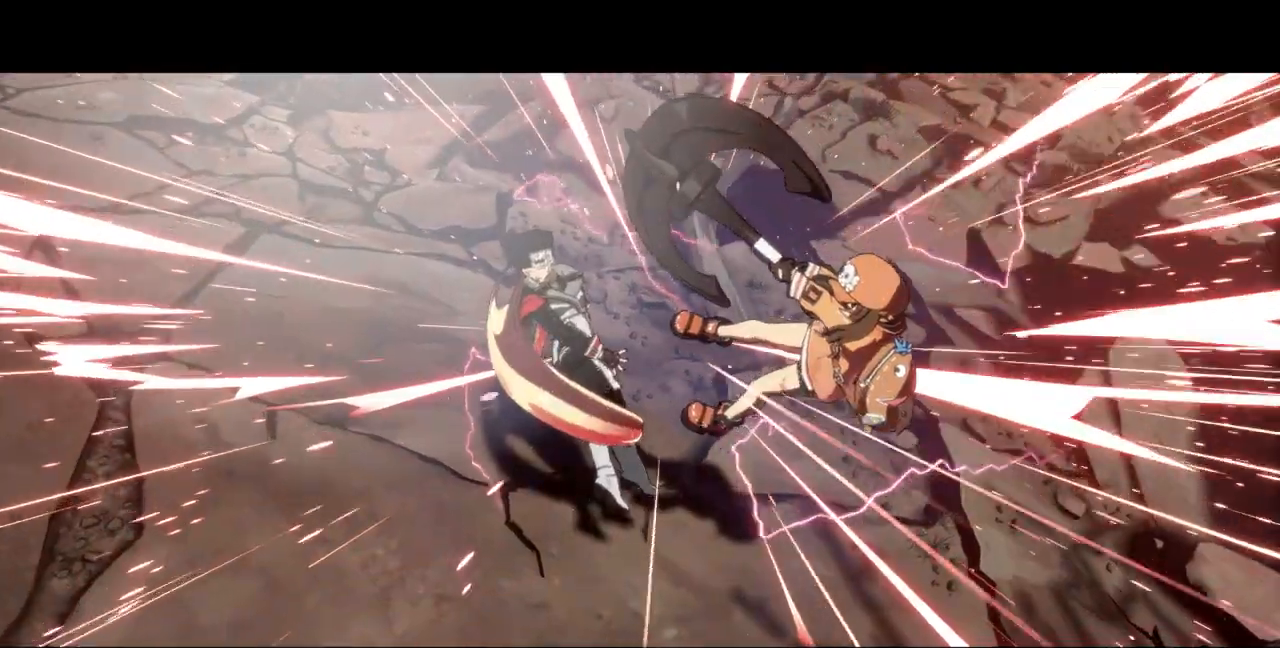
{"dt_ms": 500, "buttons": [], "events": [[200, "DPAD_LEFT", "up"]]}
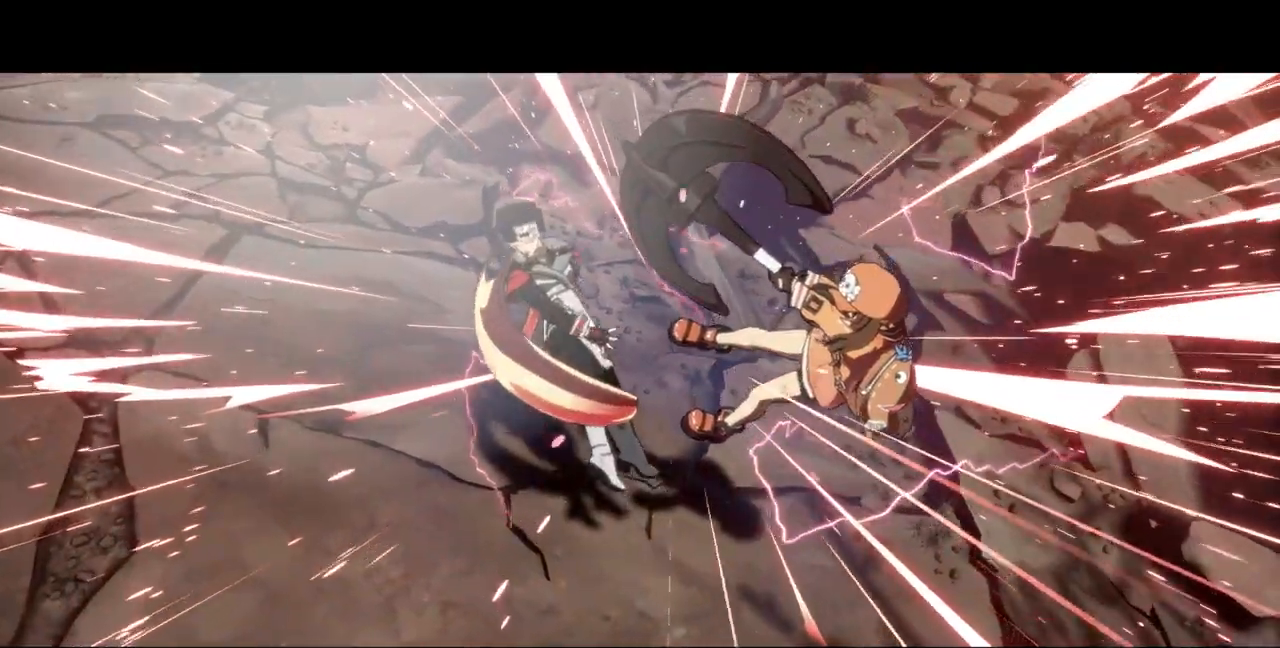
{"dt_ms": 500, "buttons": [], "events": []}
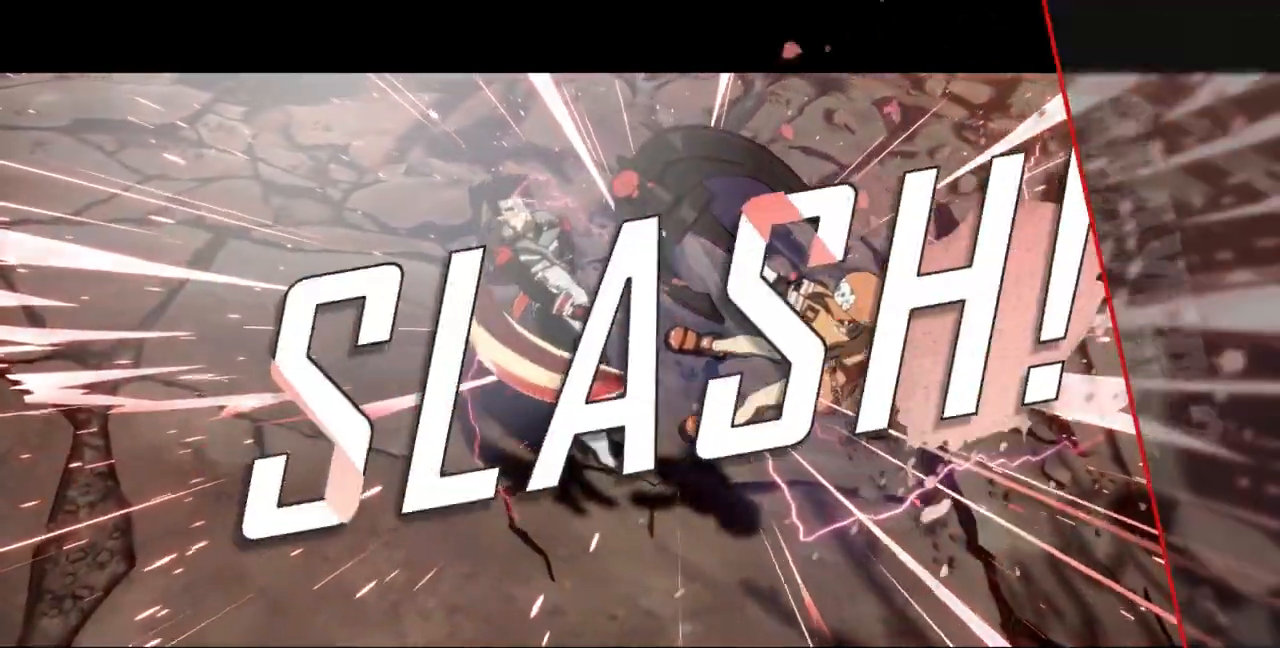
{"dt_ms": 500, "buttons": [], "events": []}
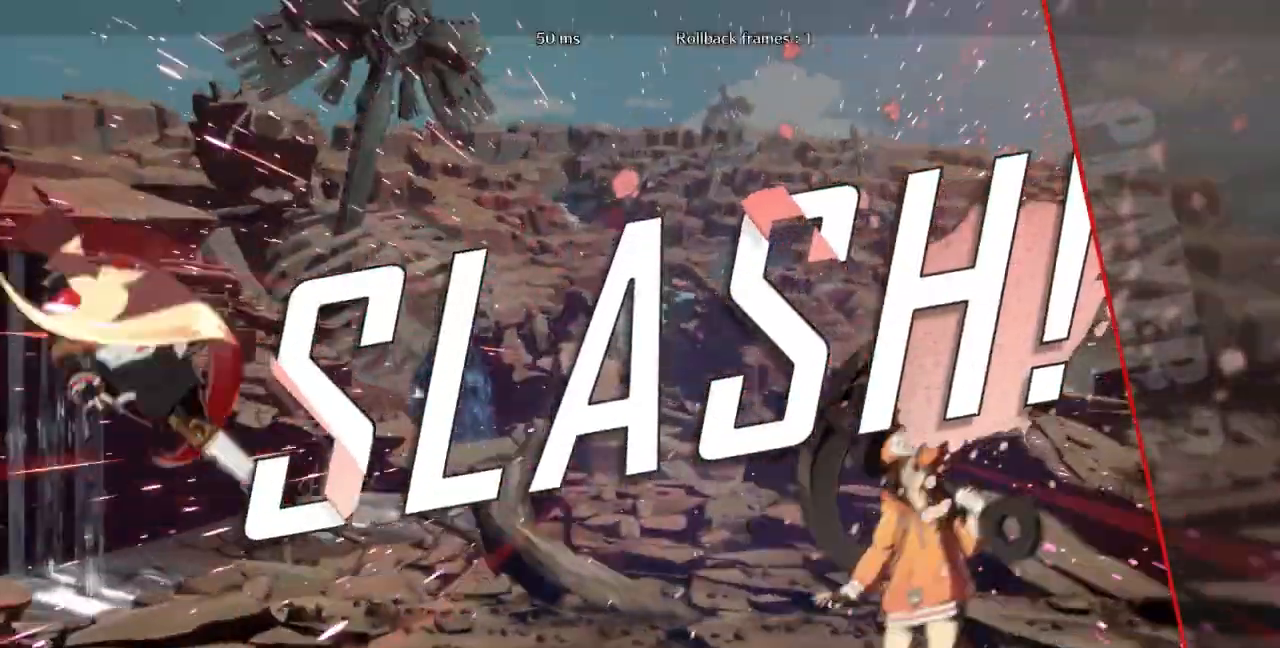
{"dt_ms": 500, "buttons": []}
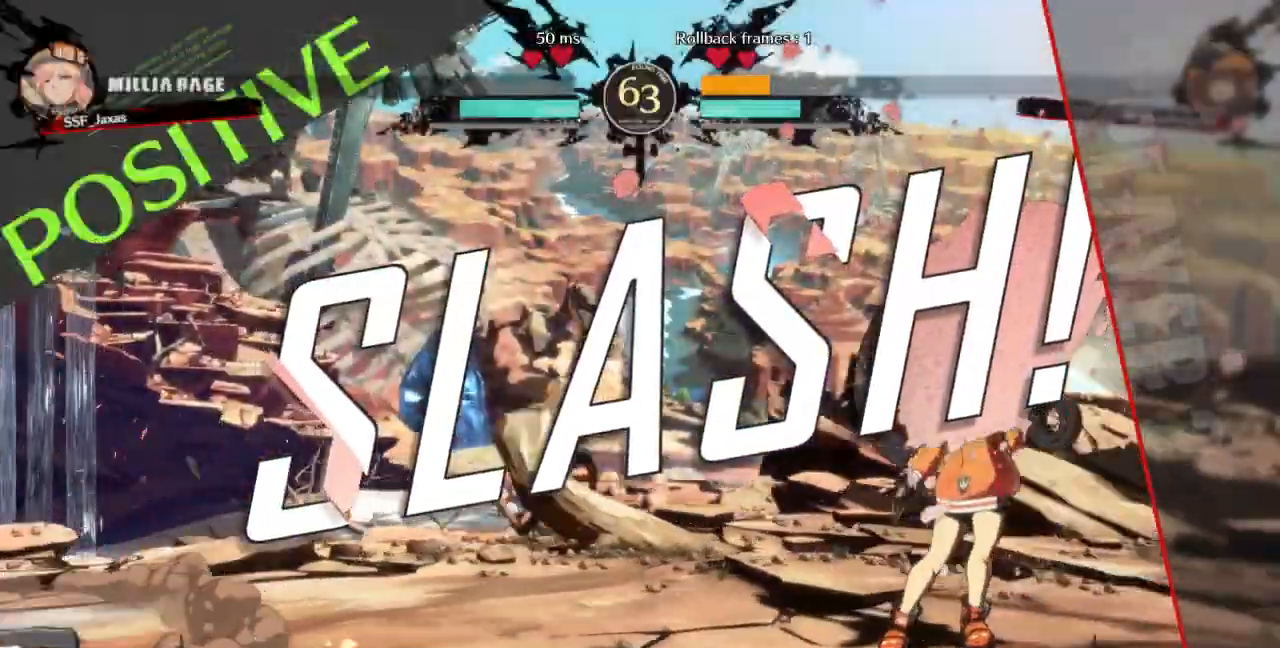
{"dt_ms": 500, "buttons": [], "events": []}
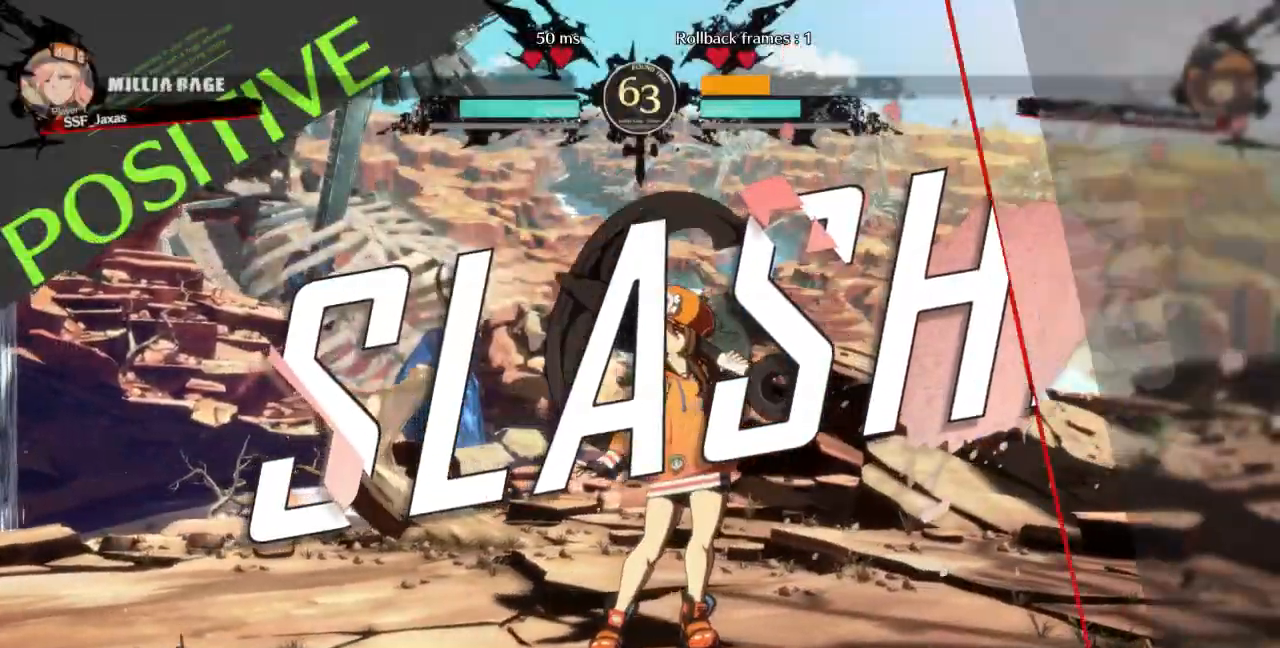
{"dt_ms": 500, "buttons": []}
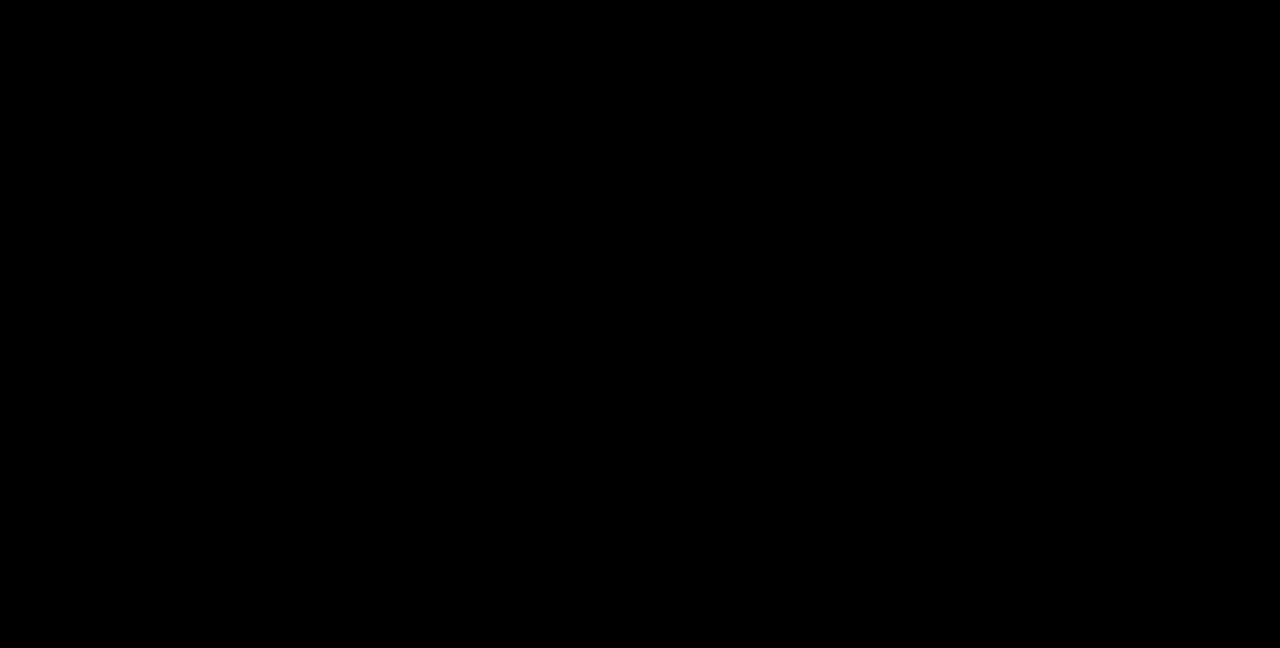
{"dt_ms": 500, "buttons": ["SQUARE", "R1"], "events": [[200, "R1", "down"], [233, "CROSS", "down"], [233, "SQUARE", "down"], [333, "R1", "up"], [333, "SQUARE", "up"], [400, "CROSS", "up"], [500, "R1", "down"], [500, "SQUARE", "down"]]}
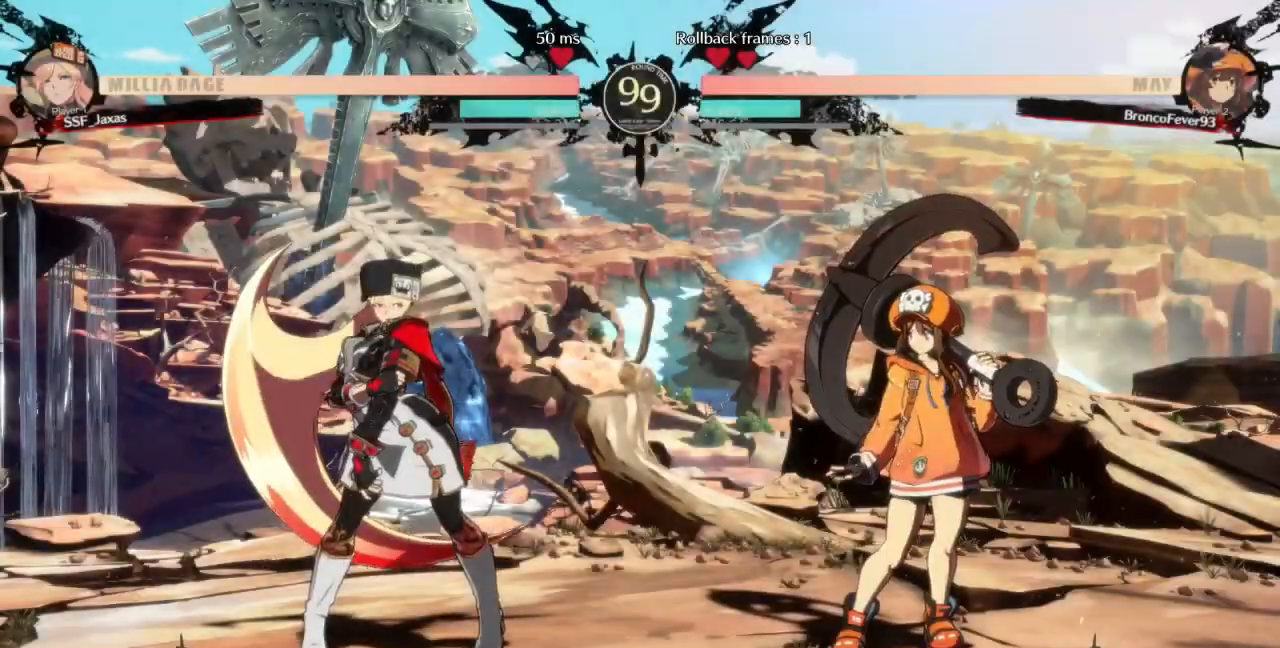
{"dt_ms": 500, "buttons": ["CROSS", "SQUARE", "R1", "DPAD_LEFT"], "events": [[33, "CROSS", "down"], [33, "DPAD_RIGHT", "down"], [133, "R1", "up"], [133, "SQUARE", "up"], [167, "CROSS", "up"], [167, "DPAD_RIGHT", "up"], [200, "DPAD_LEFT", "down"], [300, "DPAD_DOWN", "down"], [367, "DPAD_DOWN", "up"], [367, "R1", "down"], [400, "CROSS", "down"], [400, "SQUARE", "down"]]}
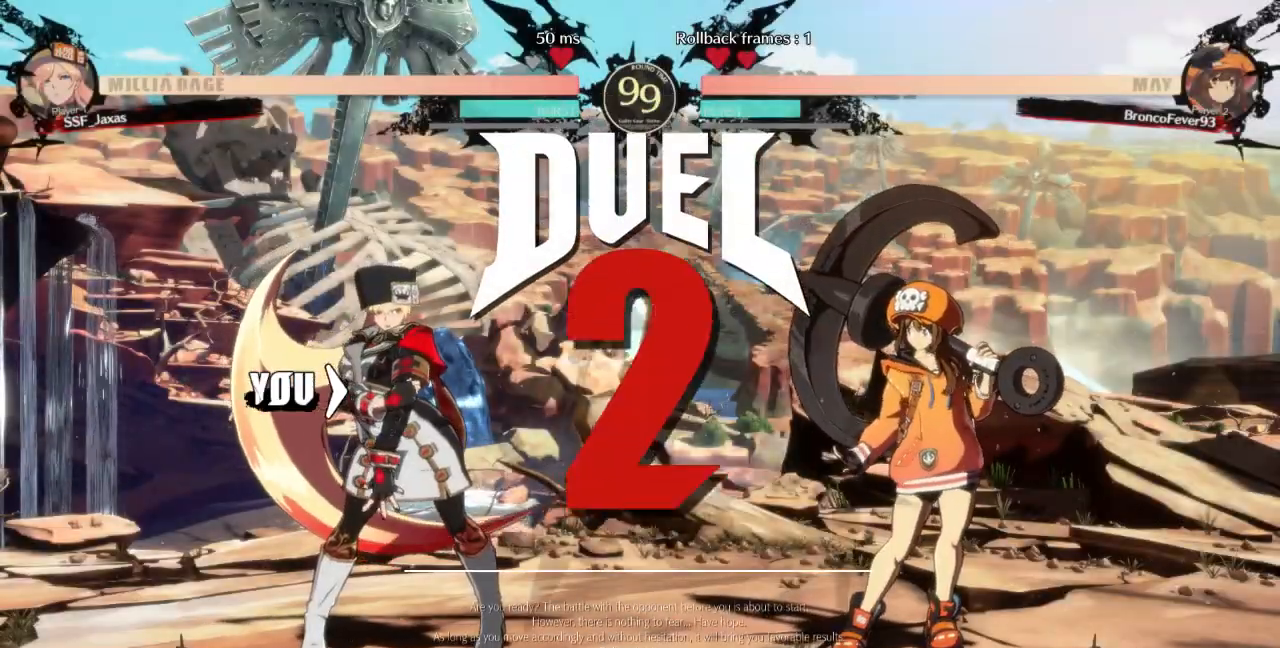
{"dt_ms": 500, "buttons": ["DPAD_LEFT"], "events": [[33, "R1", "up"], [33, "SQUARE", "up"], [67, "CROSS", "up"], [233, "DPAD_LEFT", "up"], [233, "R1", "down"], [267, "CROSS", "down"], [267, "SQUARE", "down"], [367, "R1", "up"], [367, "SQUARE", "up"], [400, "CROSS", "up"], [433, "DPAD_LEFT", "down"]]}
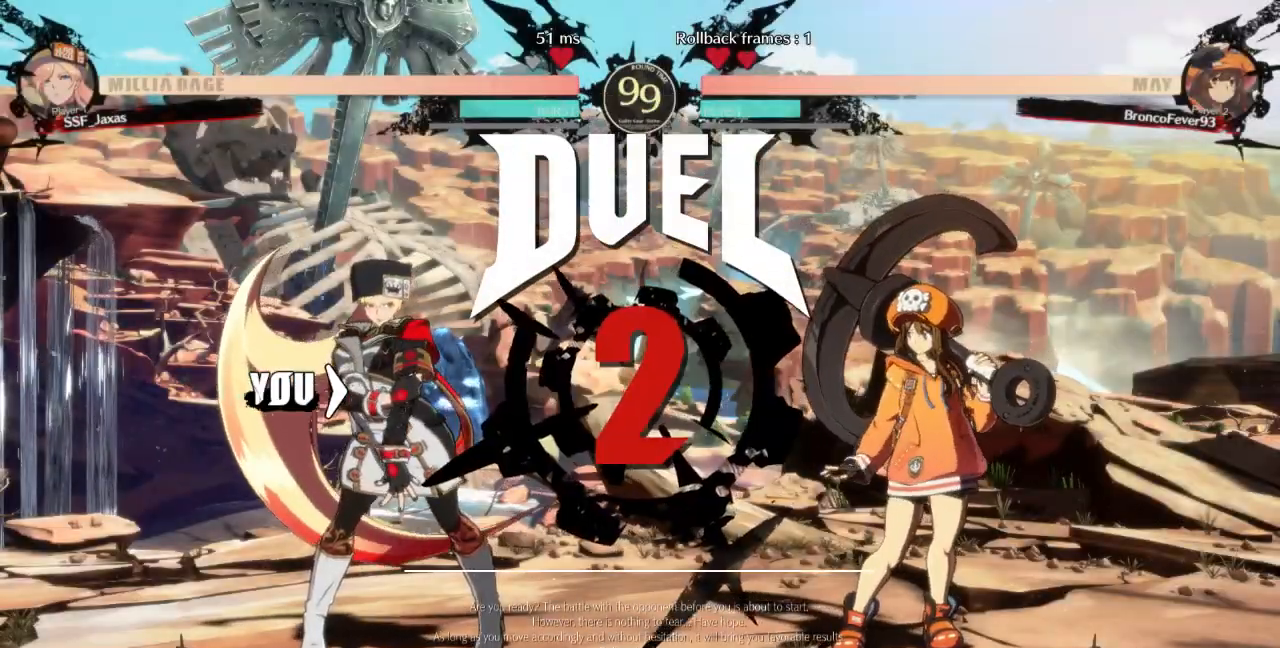
{"dt_ms": 500, "buttons": ["DPAD_LEFT"], "events": [[167, "DPAD_DOWN", "down"], [167, "DPAD_LEFT", "up"], [233, "DPAD_RIGHT", "down"], [300, "DPAD_DOWN", "up"], [467, "DPAD_LEFT", "down"], [467, "DPAD_RIGHT", "up"]]}